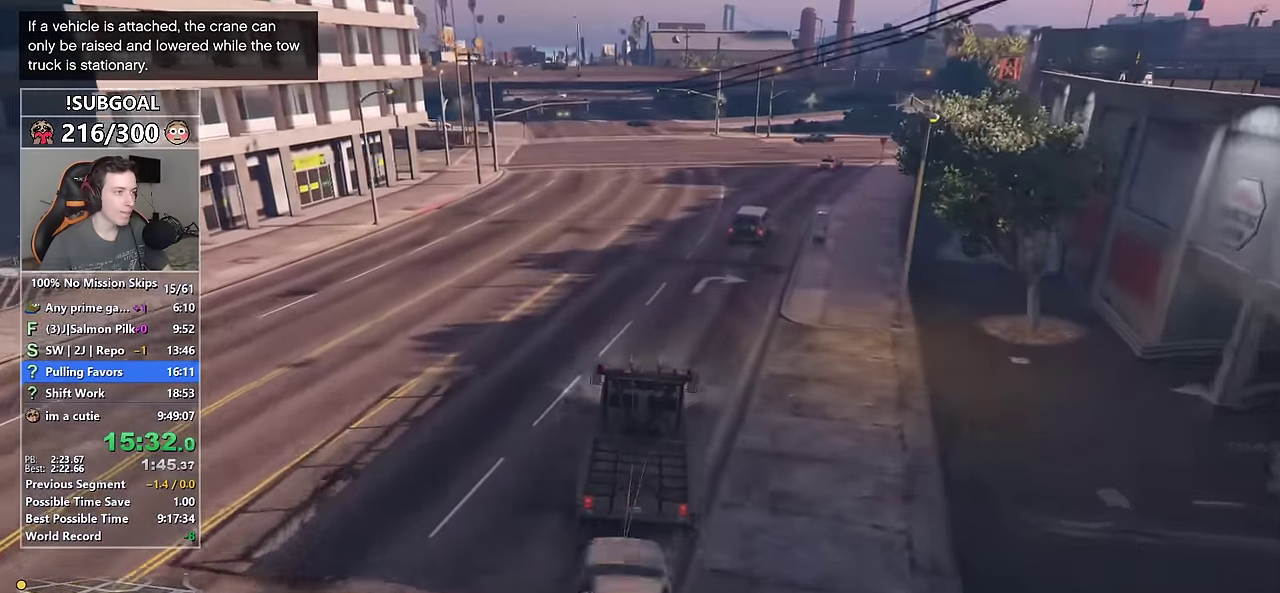
Gameplay with keyboard and mouse; each line is a JSON object with the keys and mouse buttons held at the frame after it. "events" lists presses ("down") and releases ("up") of "1", "2", "3", "4", "5", "6", "7", "a", "c", "caps_lock", "ctrl", "d", "e", "escape", "f", "f1", "f2", "f3", "g", "num4", "num5", "num6", "p", "q", "r", "return", "s", "shift", "space", "tab", "v", "w", "mouse_left", "mouse_middle", "mouse_right", "mouse_mb4", "mouse_mb5", "mouse_wheel_up" and "mouse_wheel_down" between this image and that frame as [ms after this image, input, new state], when the widget could be followed in between. "mouse_left", "mouse_middle", "mouse_right", "mouse_mb4", "mouse_mb5", "mouse_wheel_up", "mouse_wheel_down" = the "left", "middle", "right", "mb4", "mb5", "wheel_up", "wheel_down" buttons of the "mouse" list. No other keys are recorded. Not read: mouse_move.
{"keys": ["w"], "mouse": [], "events": []}
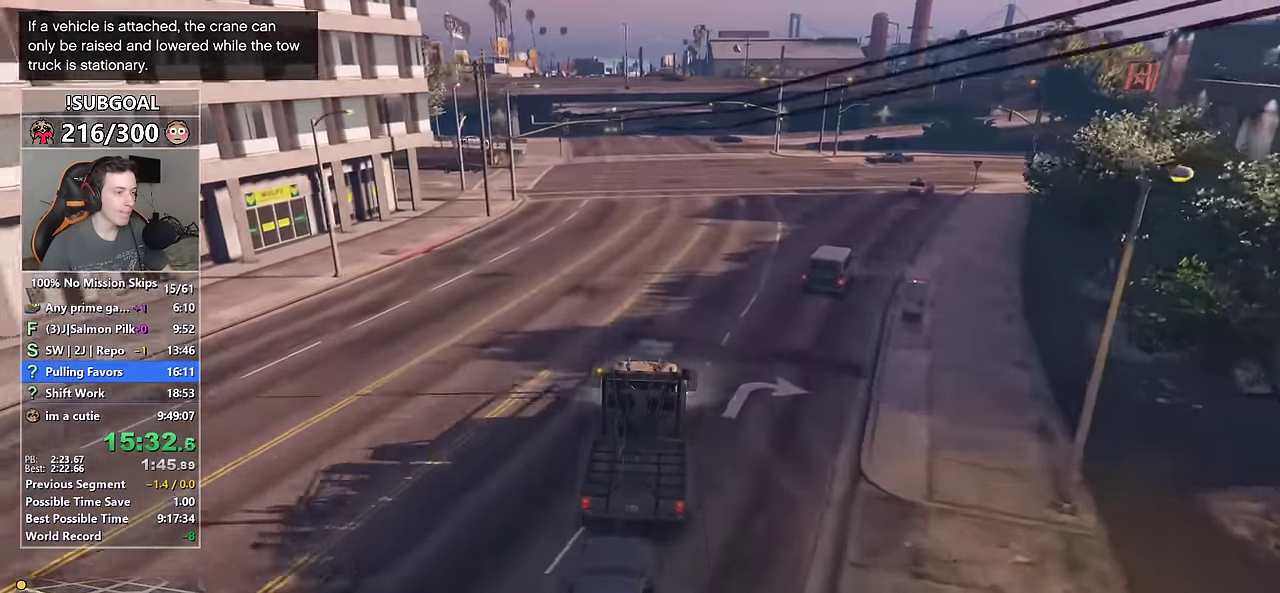
{"keys": ["w"], "mouse": [], "events": []}
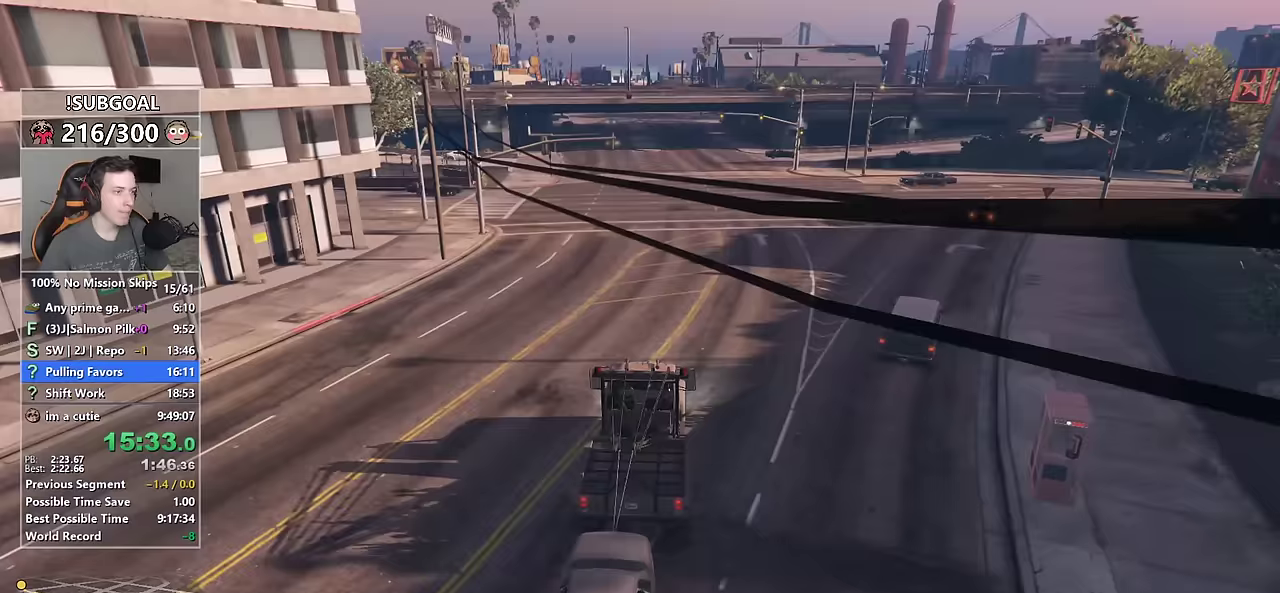
{"keys": ["w"], "mouse": [], "events": []}
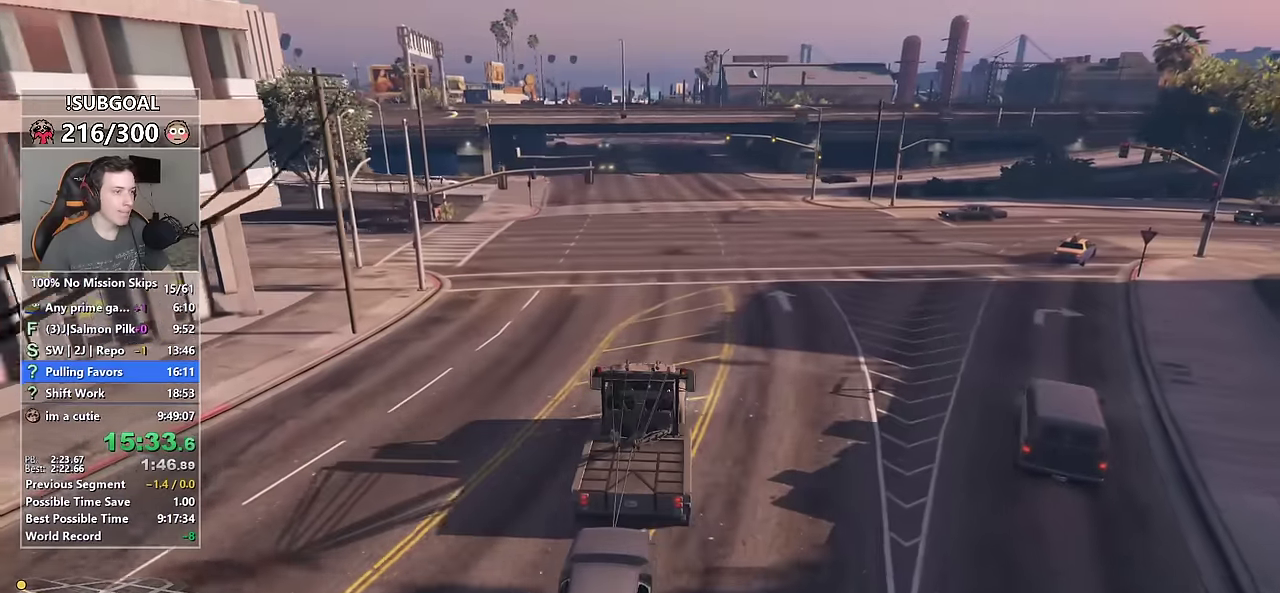
{"keys": ["w"], "mouse": [], "events": []}
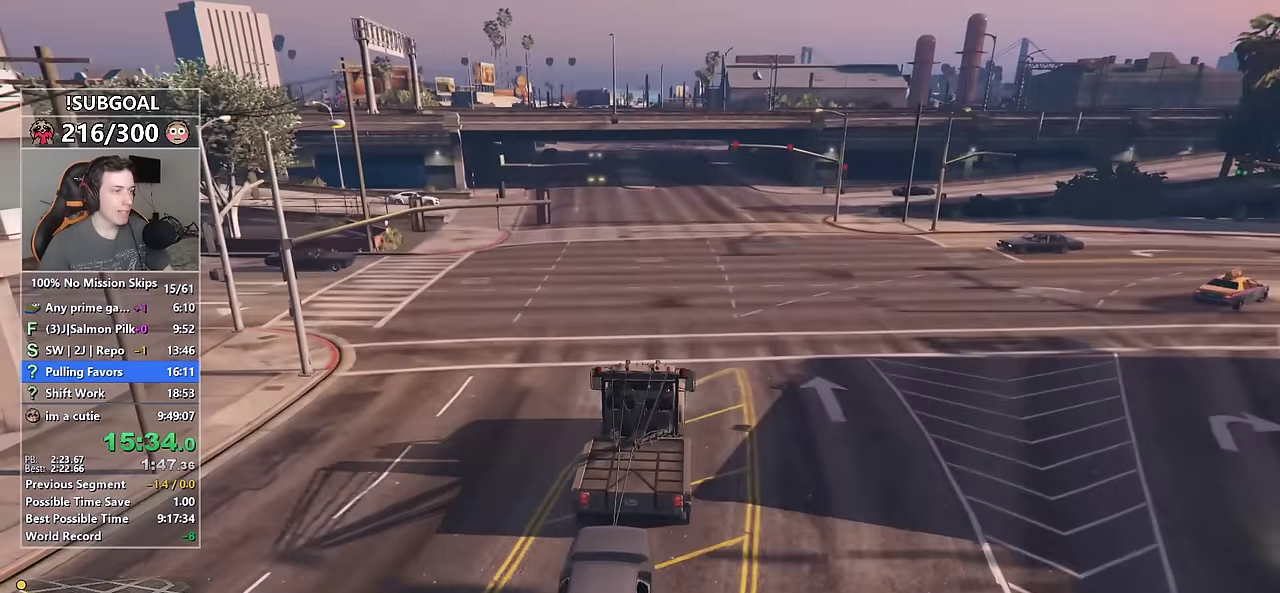
{"keys": ["a", "w"], "mouse": [], "events": [[467, "a", "down"]]}
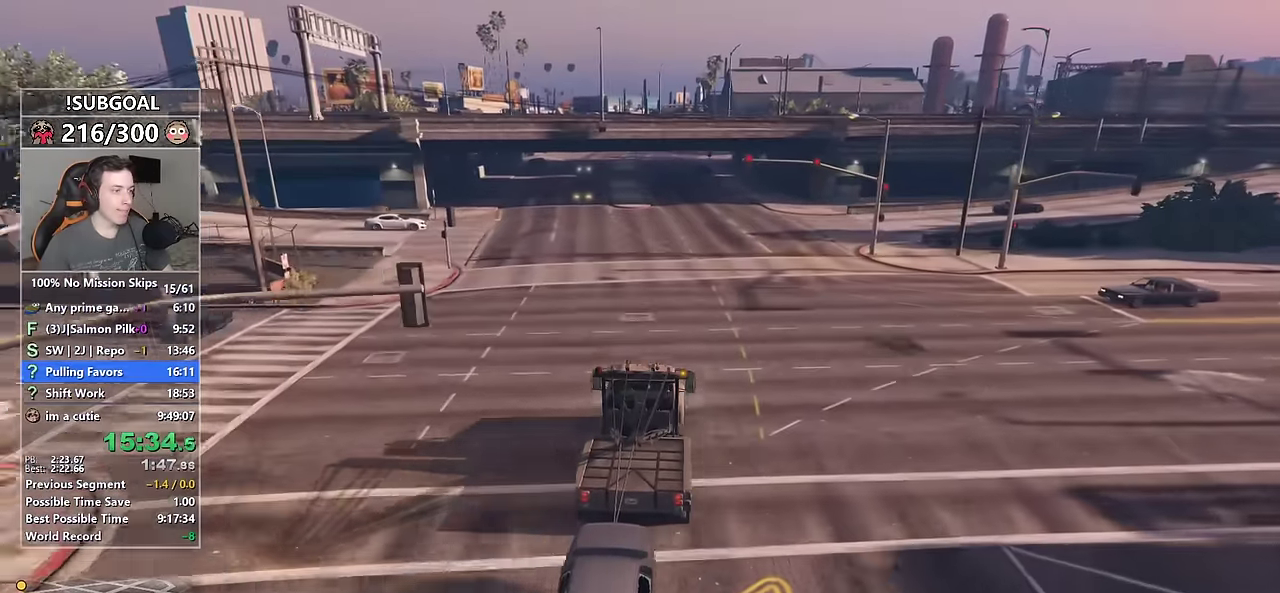
{"keys": ["w"], "mouse": [], "events": [[17, "a", "up"], [300, "d", "down"], [350, "d", "up"]]}
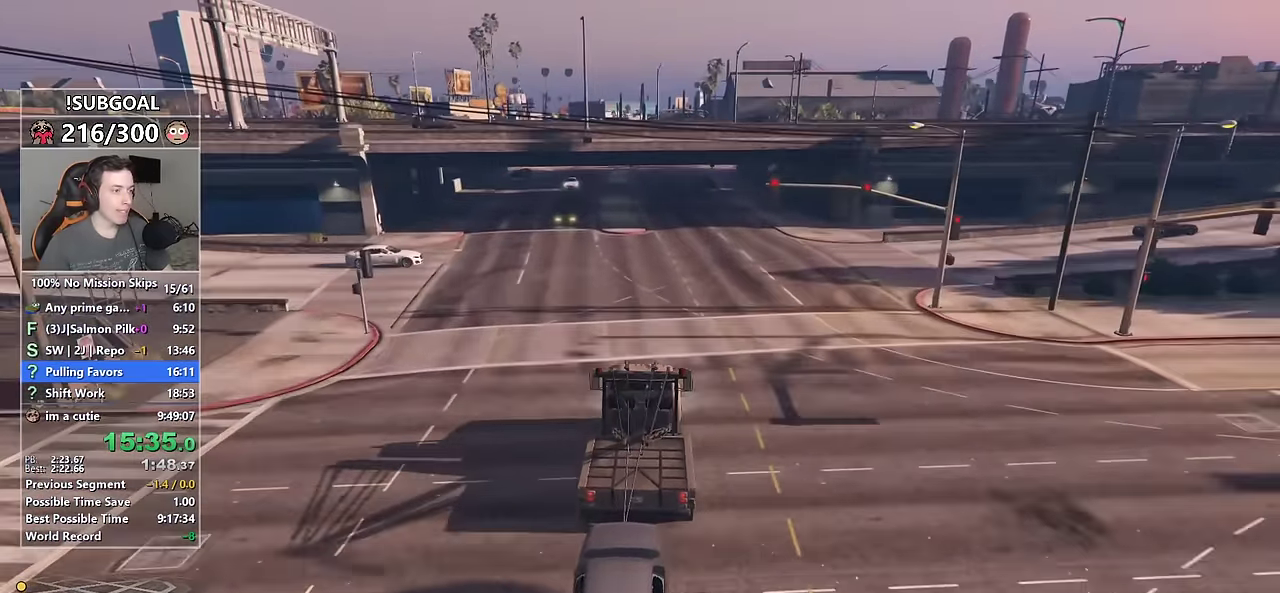
{"keys": ["a", "w"], "mouse": [], "events": [[450, "a", "down"]]}
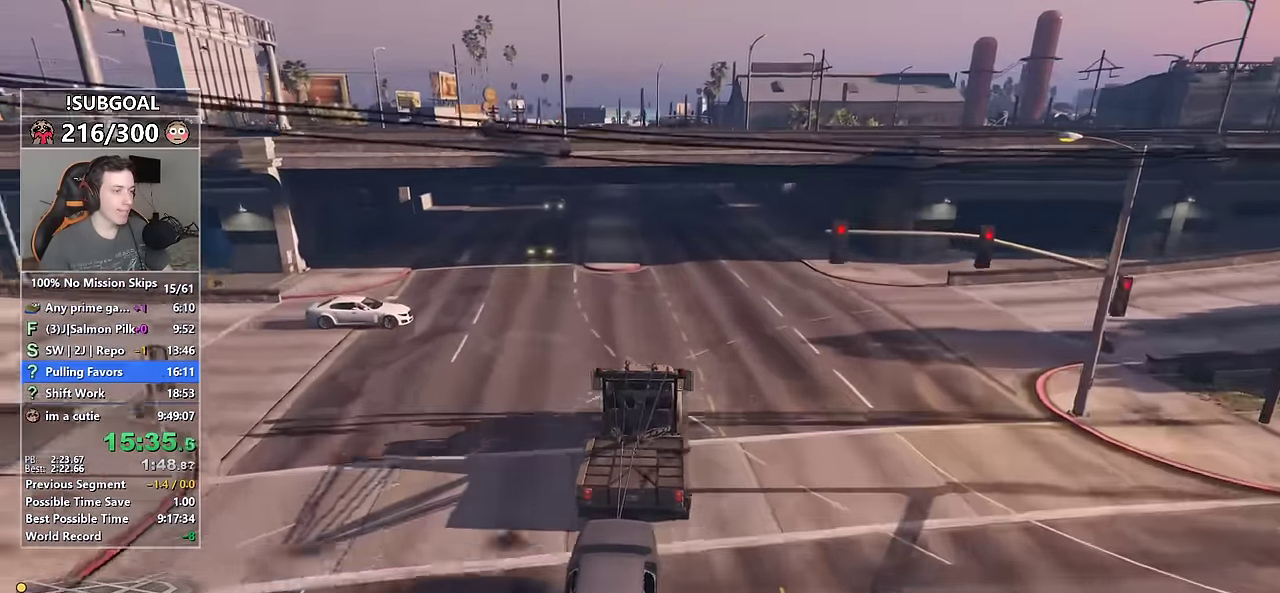
{"keys": ["w"], "mouse": [], "events": [[50, "a", "up"]]}
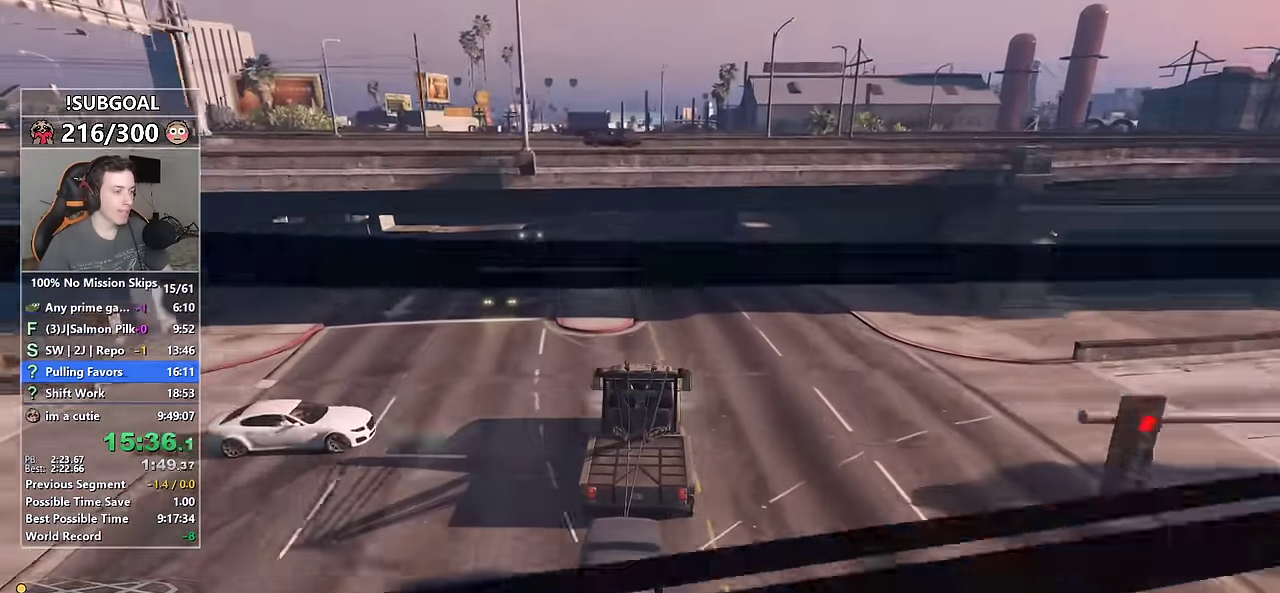
{"keys": ["w"], "mouse": [], "events": []}
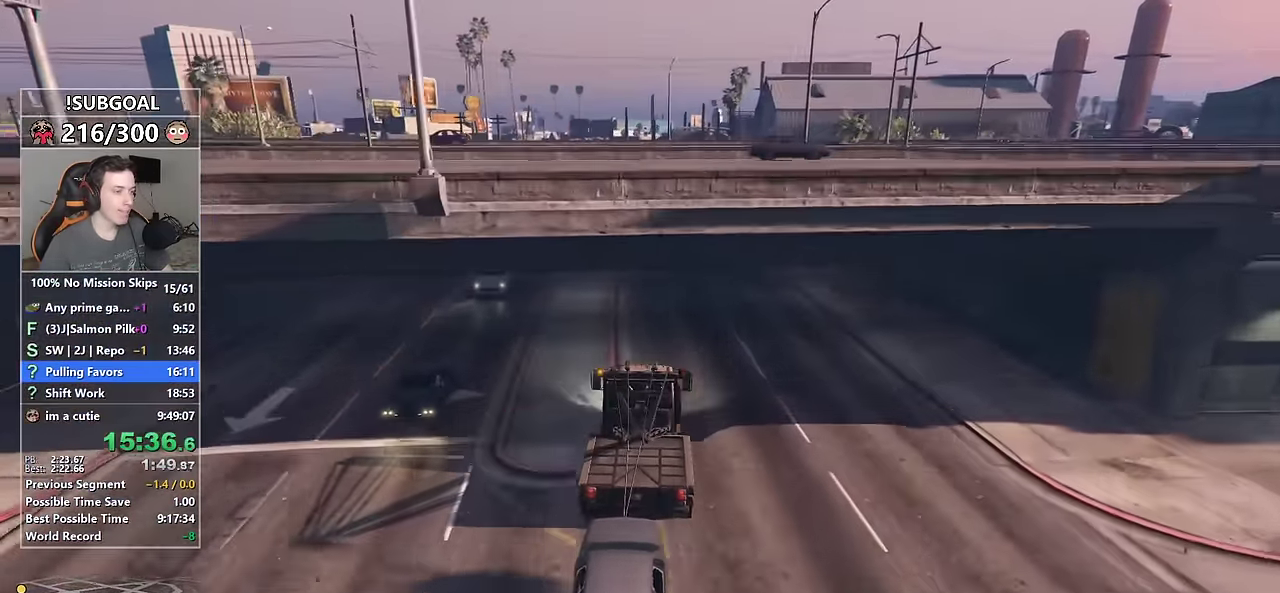
{"keys": ["w"], "mouse": [], "events": [[266, "a", "down"], [366, "a", "up"]]}
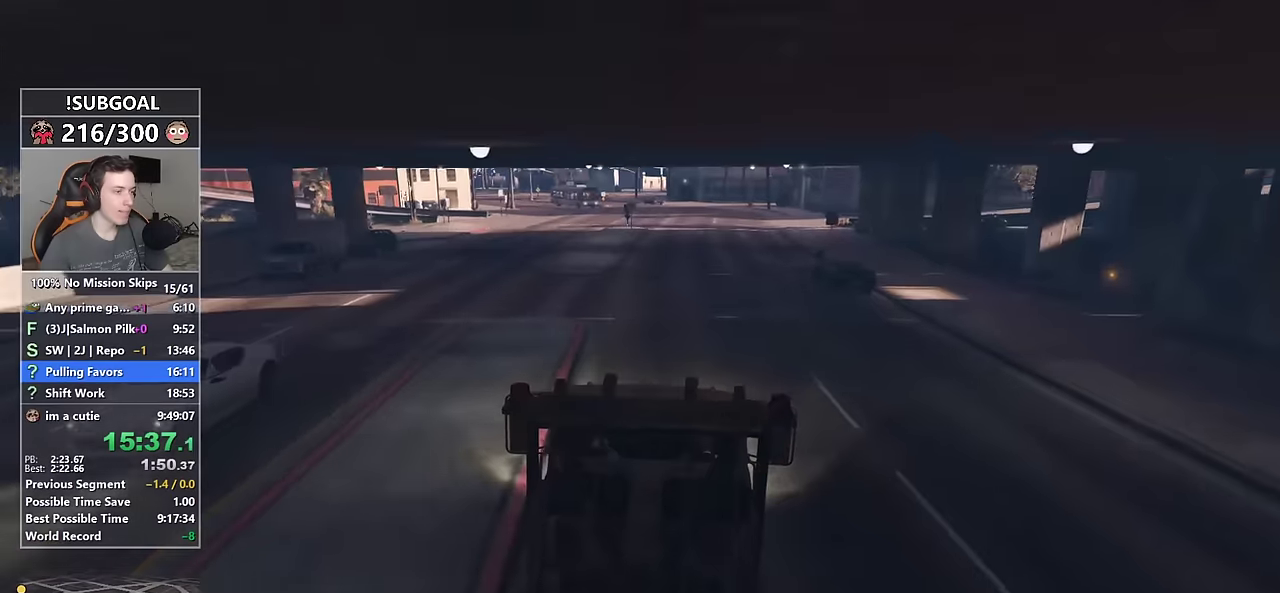
{"keys": ["w"], "mouse": [], "events": [[50, "a", "down"], [333, "a", "up"]]}
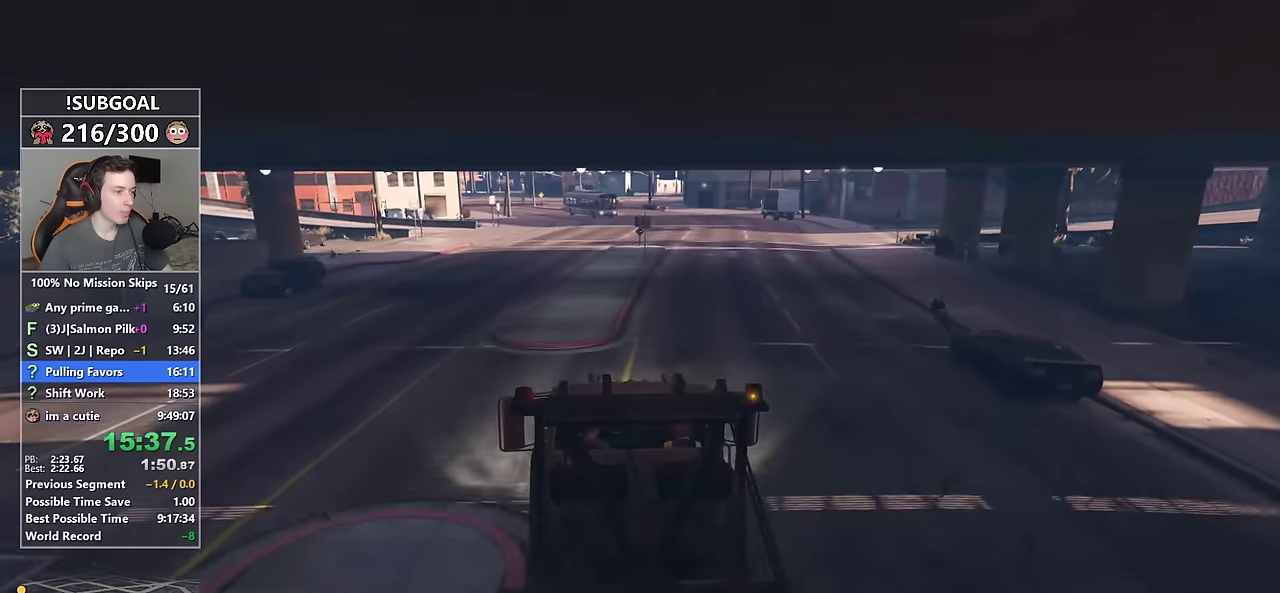
{"keys": ["w"], "mouse": [], "events": []}
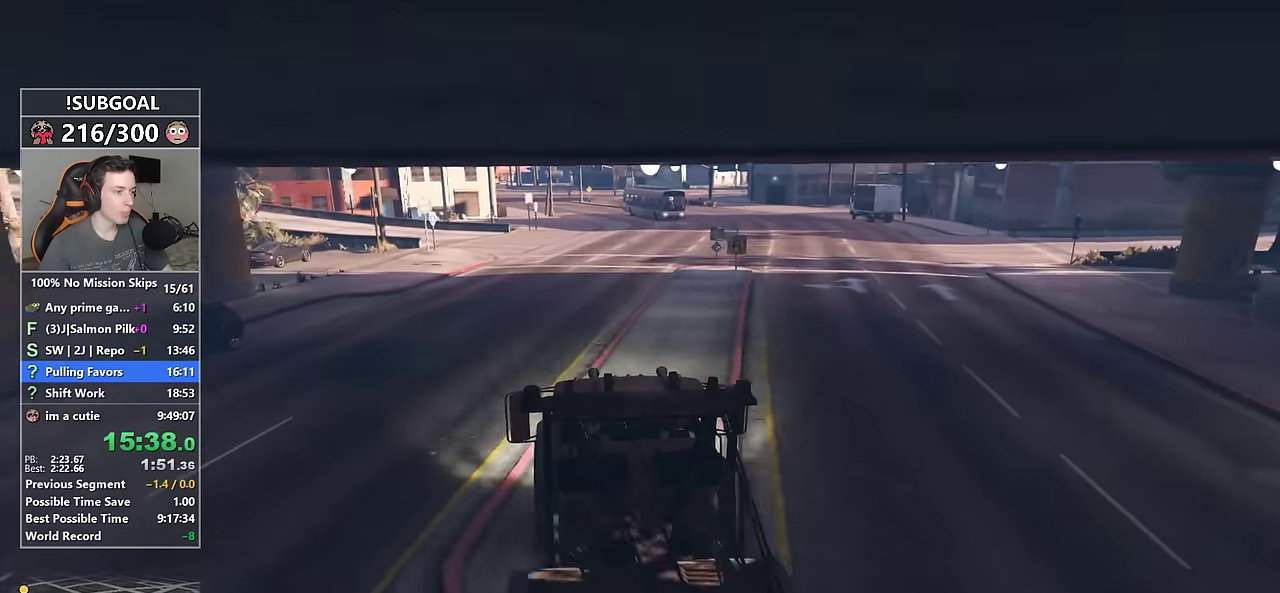
{"keys": ["w"], "mouse": [], "events": [[216, "d", "down"], [266, "d", "up"]]}
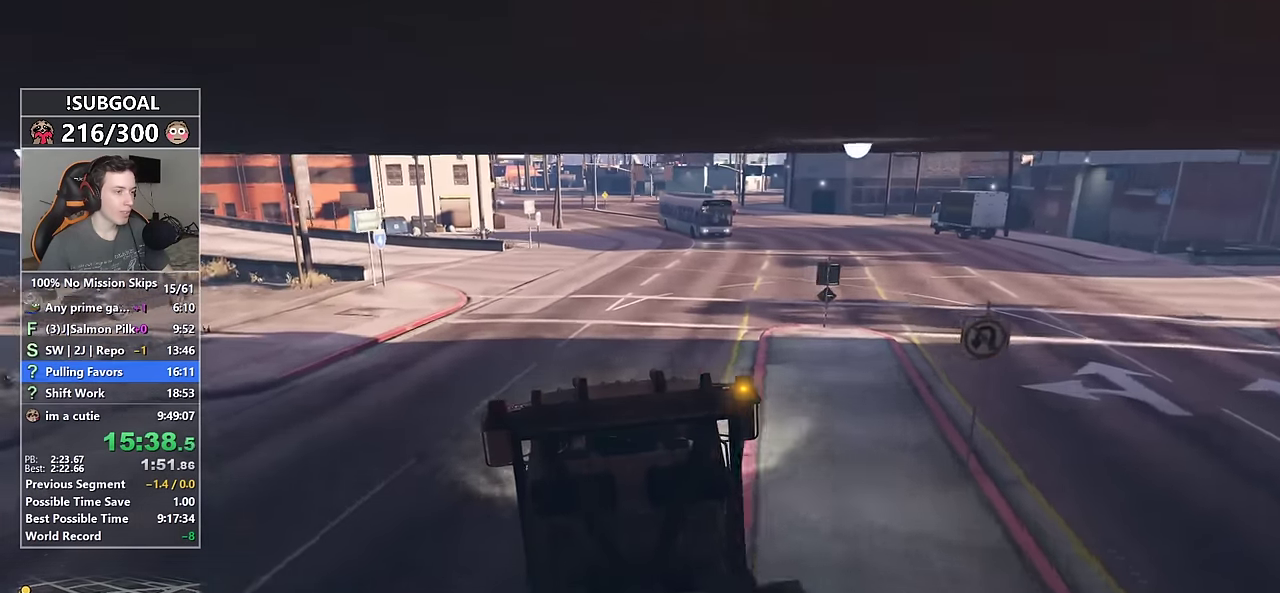
{"keys": ["w"], "mouse": [], "events": [[50, "d", "down"], [150, "d", "up"]]}
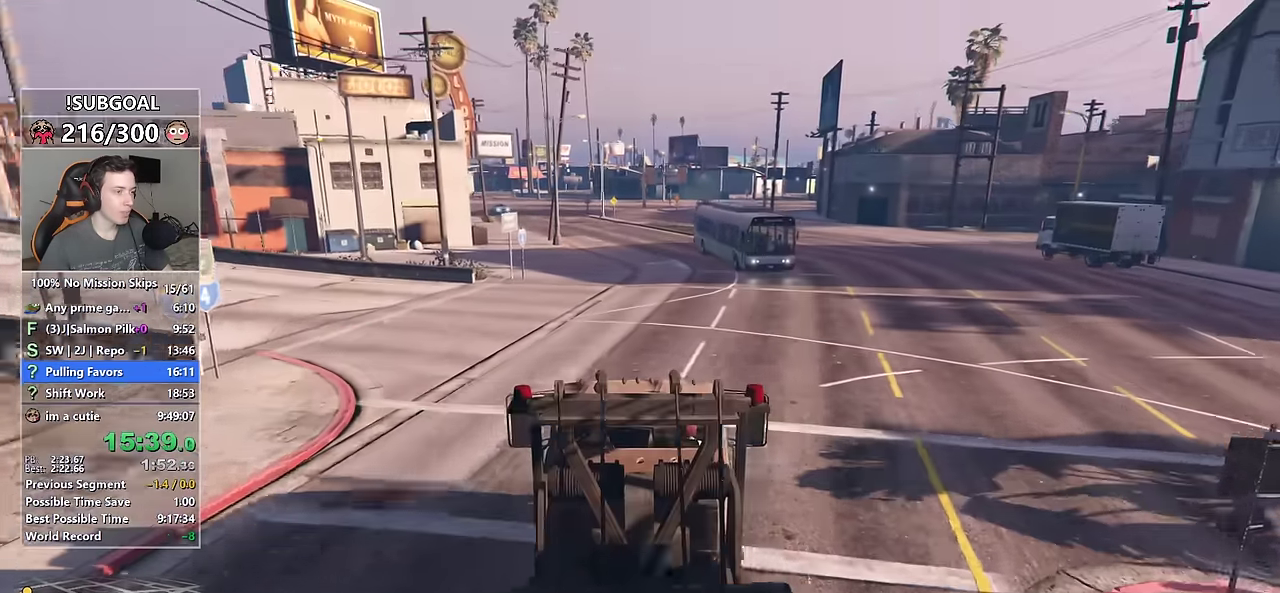
{"keys": ["w"], "mouse": [], "events": []}
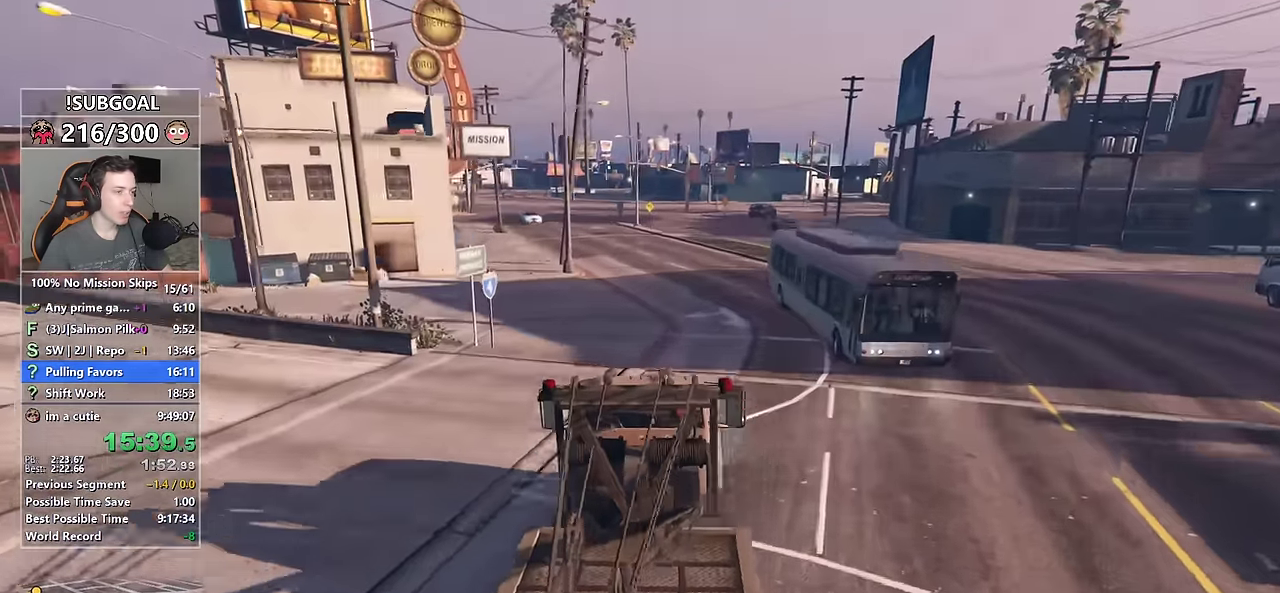
{"keys": ["w"], "mouse": [], "events": [[366, "a", "down"], [500, "a", "up"]]}
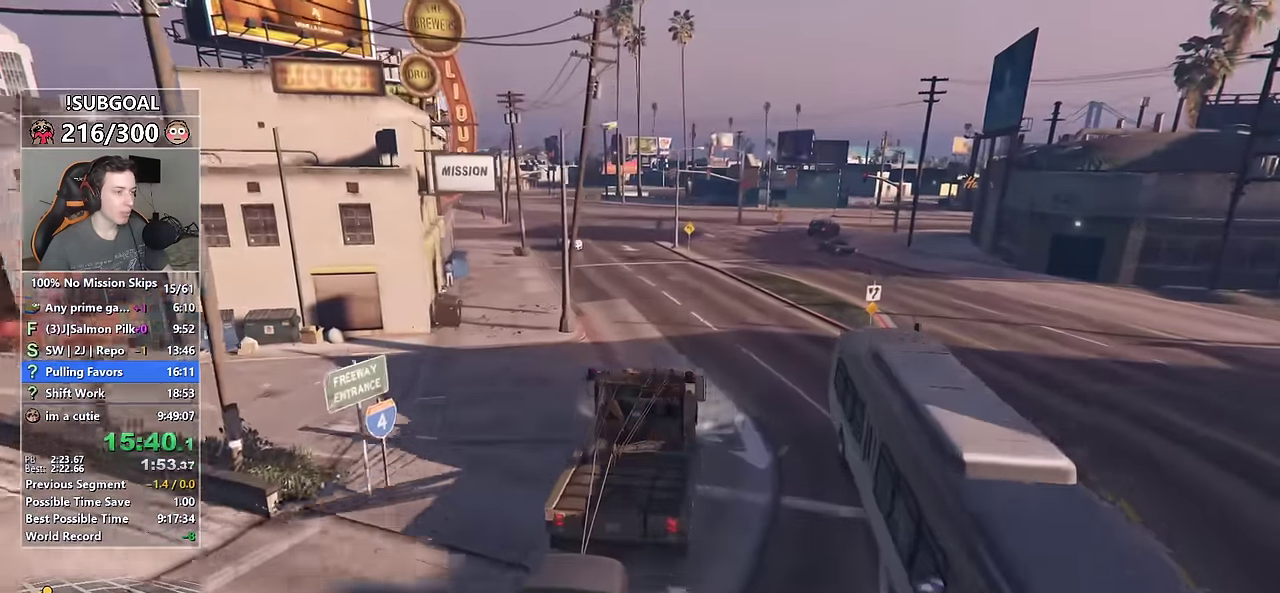
{"keys": ["w"], "mouse": [], "events": [[233, "a", "down"], [333, "a", "up"]]}
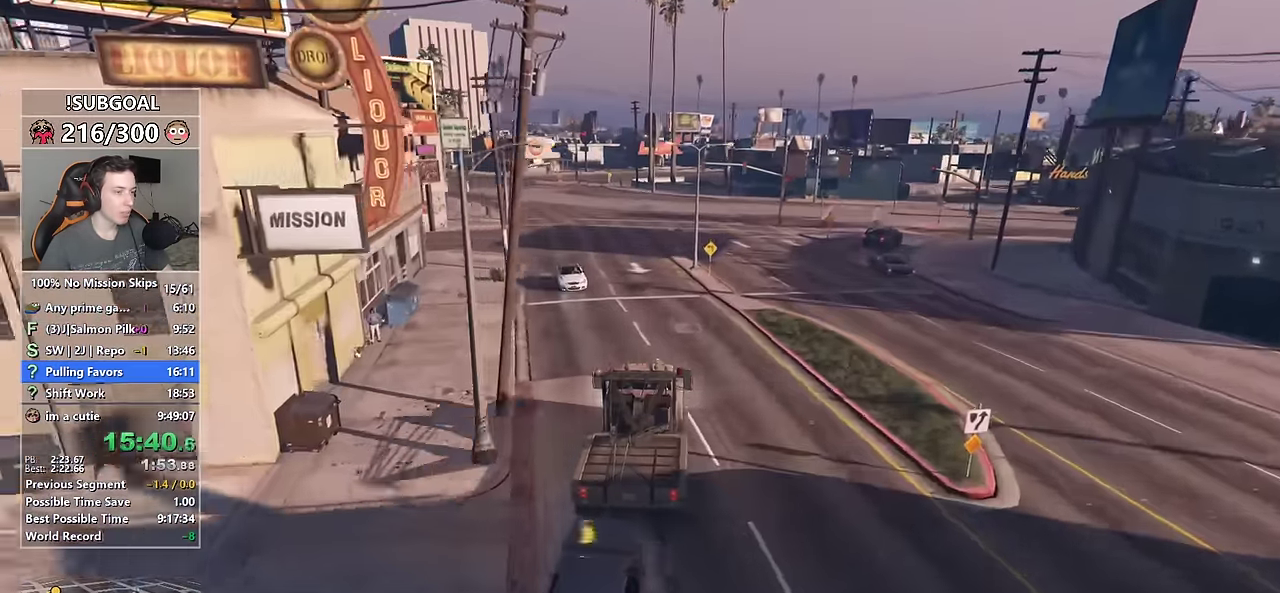
{"keys": ["w"], "mouse": [], "events": []}
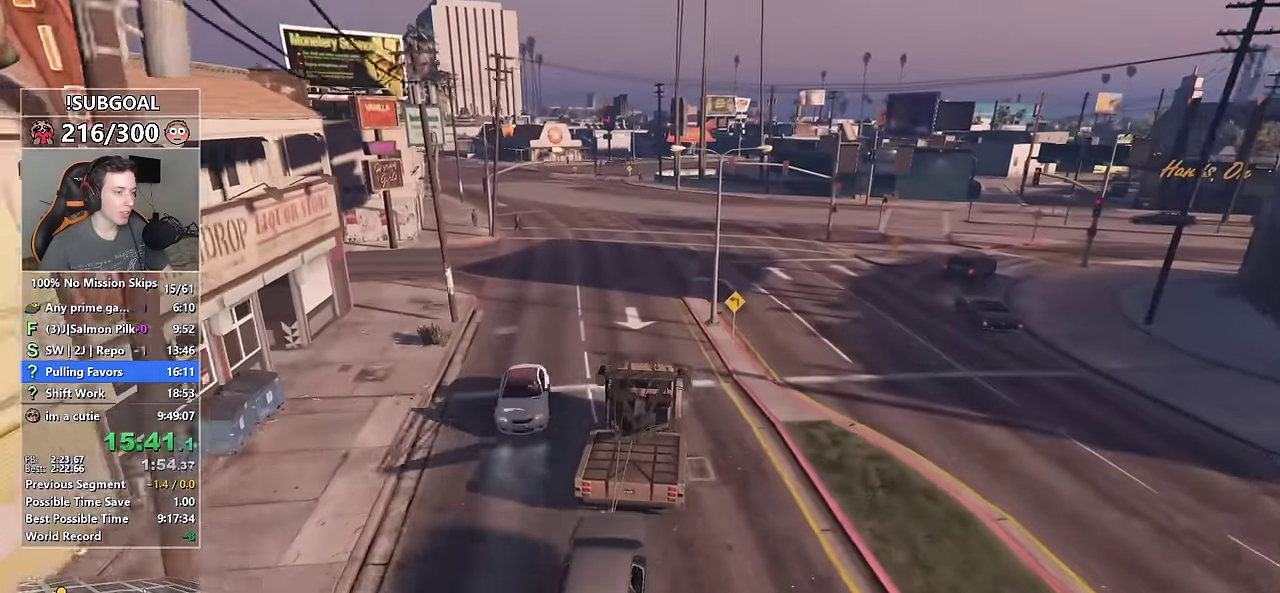
{"keys": ["w"], "mouse": [], "events": [[116, "a", "down"], [216, "a", "up"]]}
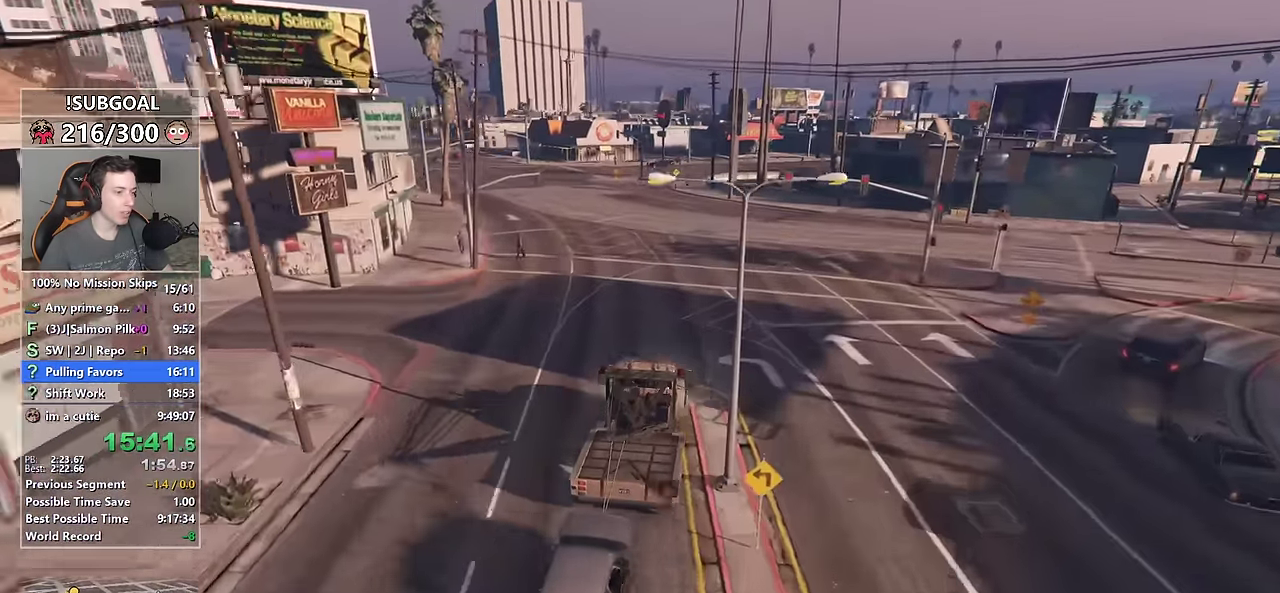
{"keys": ["a", "w"], "mouse": [], "events": [[100, "a", "down"], [333, "a", "up"], [466, "a", "down"]]}
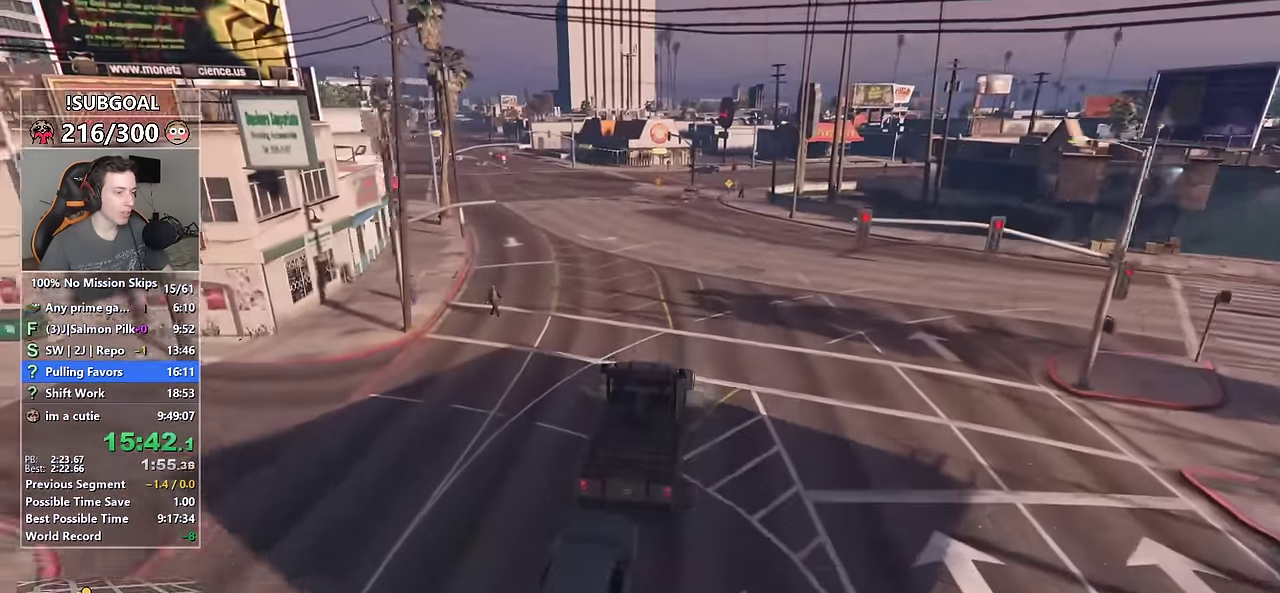
{"keys": ["w"], "mouse": [], "events": [[116, "a", "up"], [250, "a", "down"], [400, "a", "up"]]}
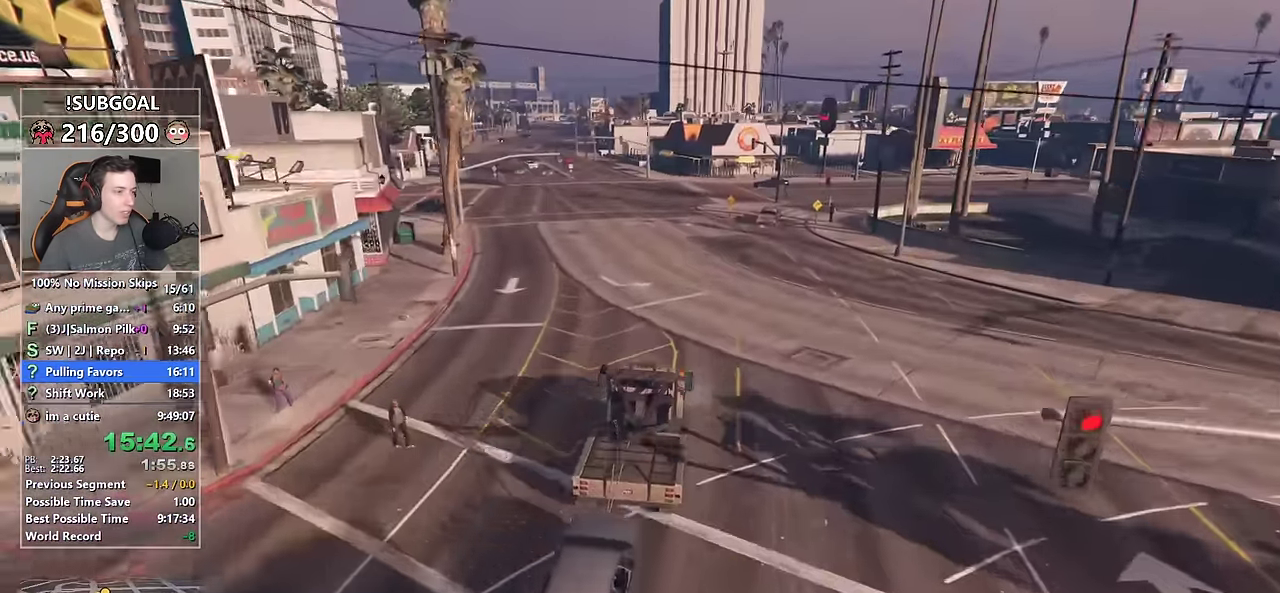
{"keys": ["a", "w"], "mouse": [], "events": [[33, "a", "down"], [133, "a", "up"], [450, "a", "down"]]}
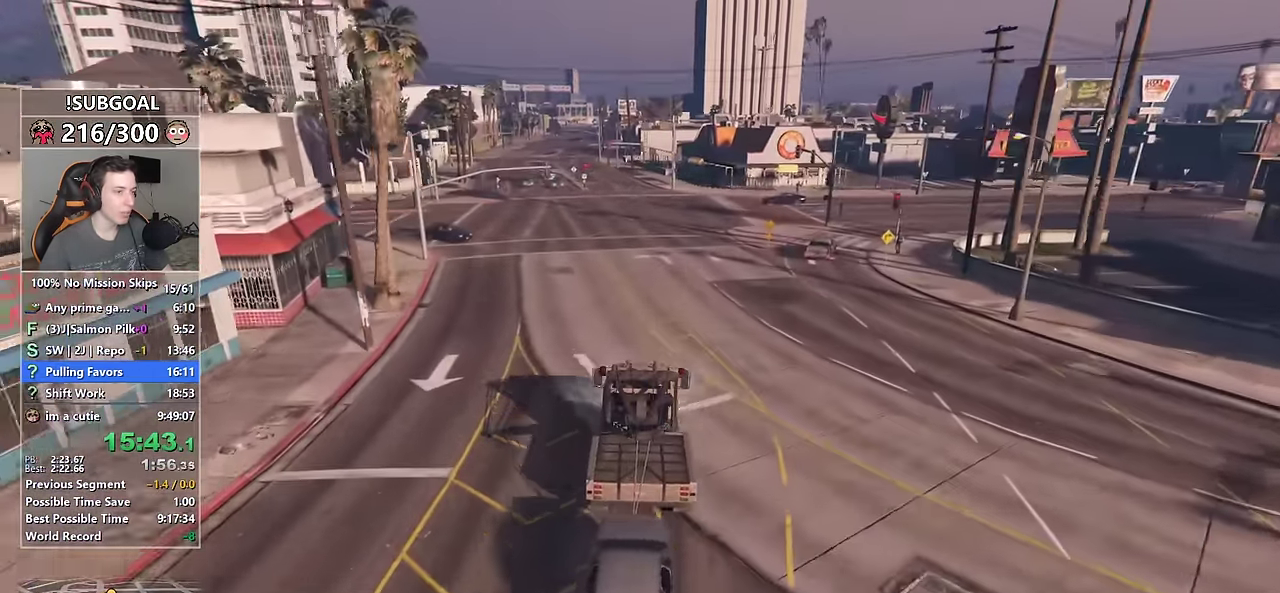
{"keys": ["w"], "mouse": [], "events": [[100, "a", "up"]]}
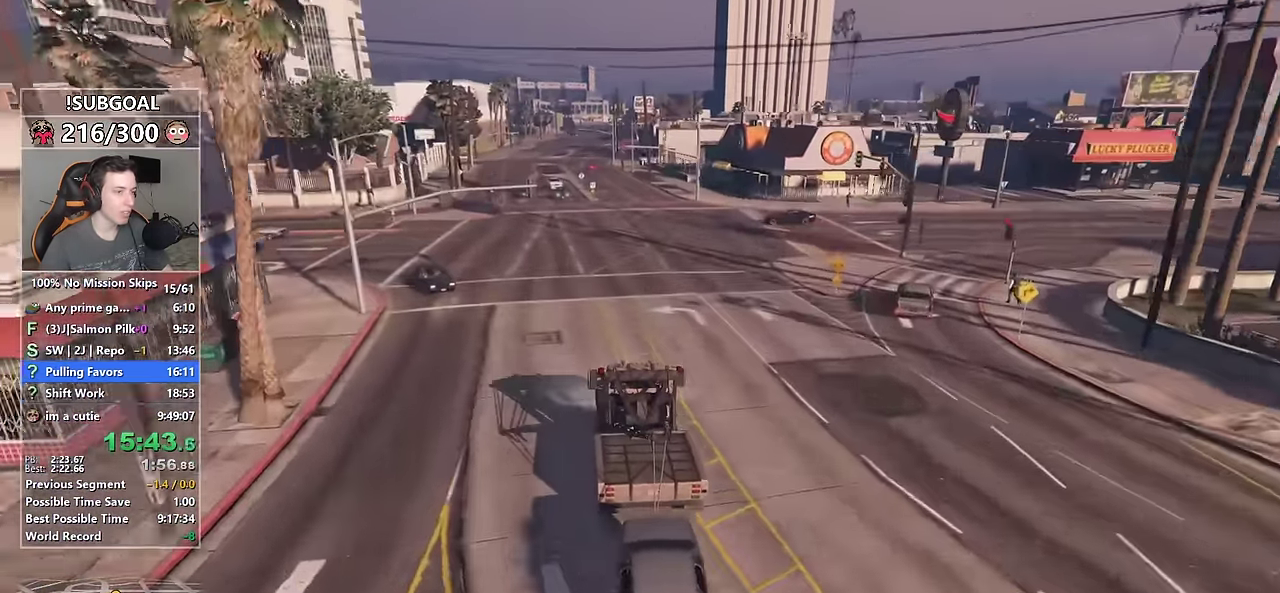
{"keys": ["w"], "mouse": [], "events": [[16, "d", "down"], [116, "d", "up"], [300, "a", "down"], [350, "a", "up"]]}
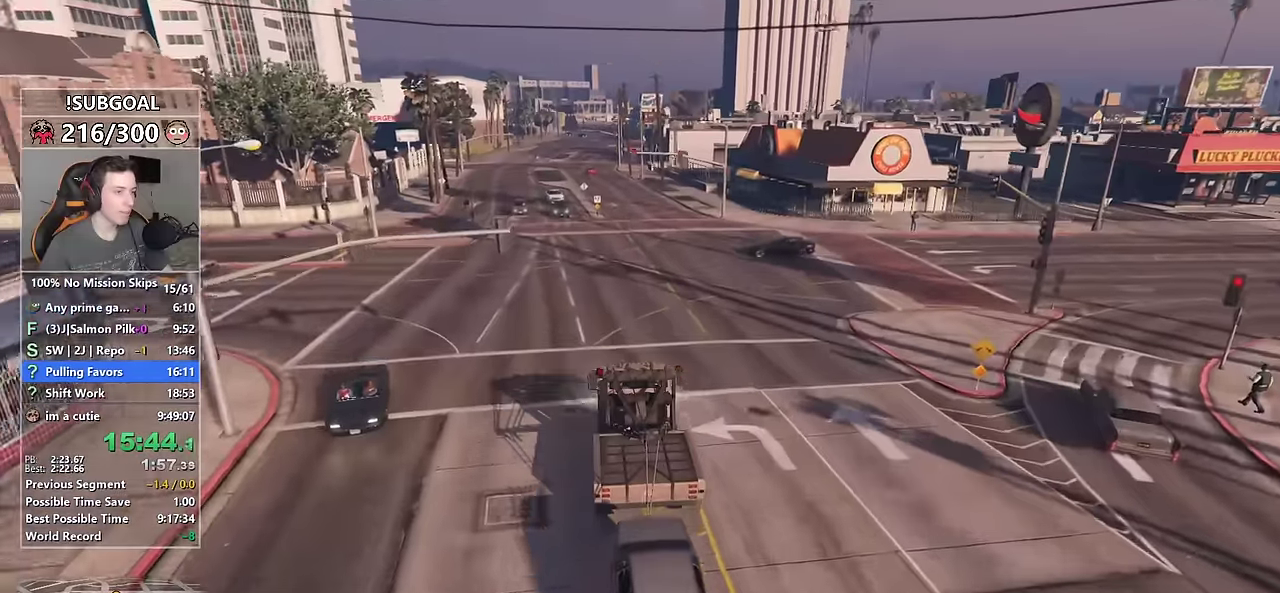
{"keys": ["a", "w"], "mouse": [], "events": [[266, "a", "down"]]}
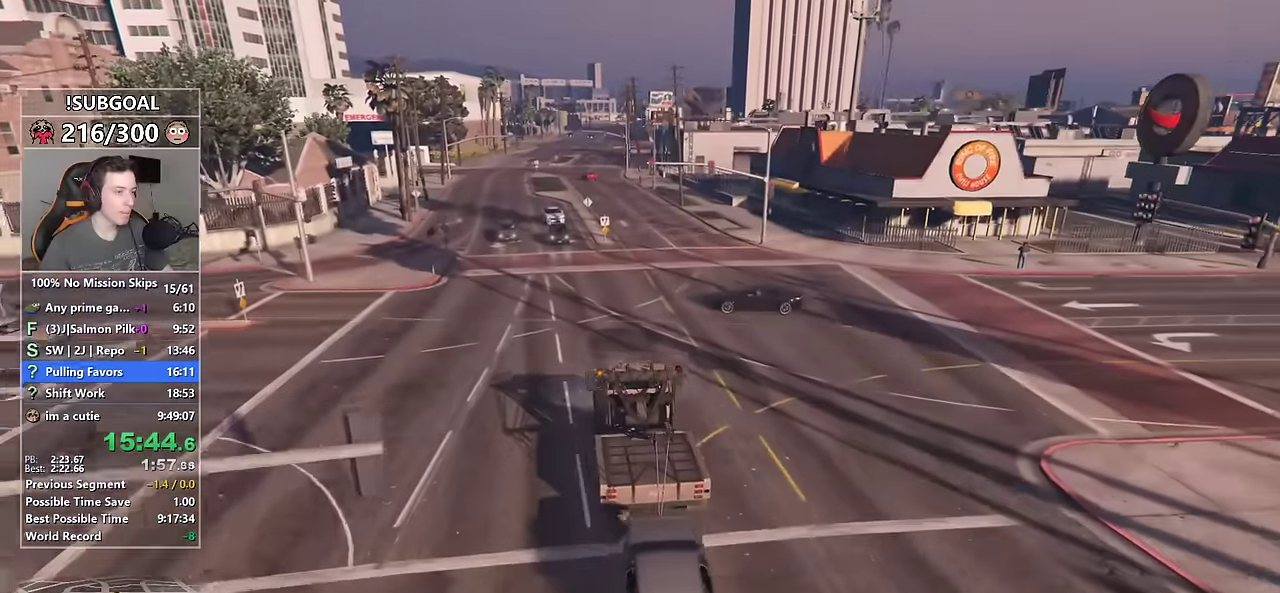
{"keys": ["a", "w"], "mouse": [], "events": []}
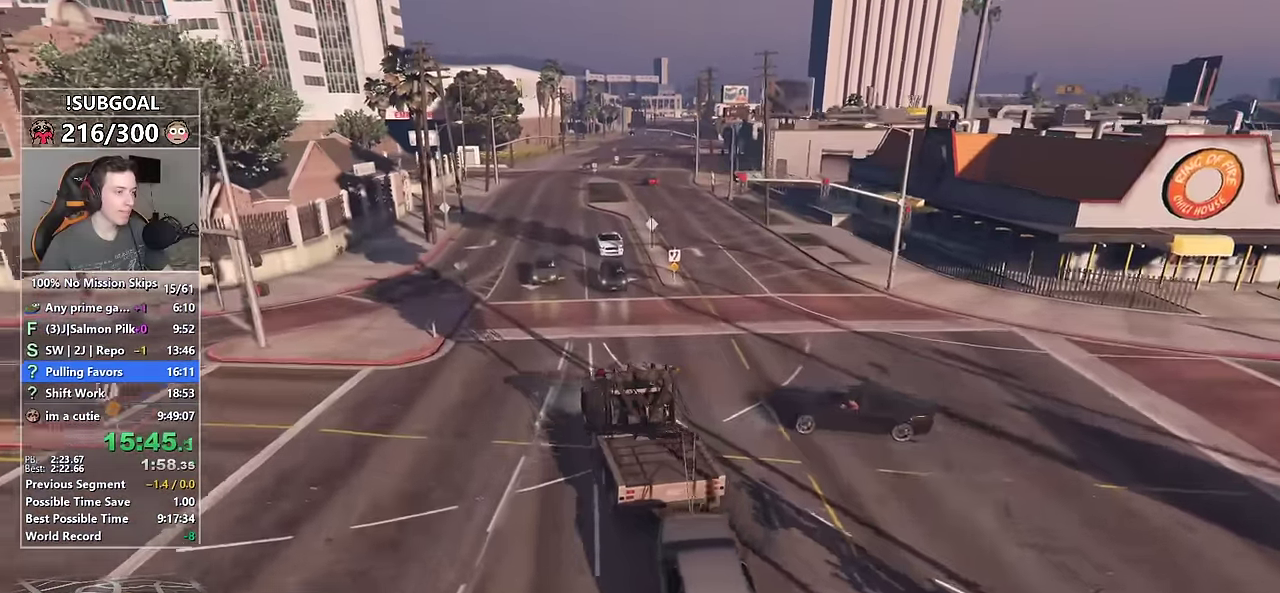
{"keys": ["a", "w"], "mouse": [], "events": [[116, "a", "up"], [150, "d", "down"], [350, "d", "up"], [483, "a", "down"]]}
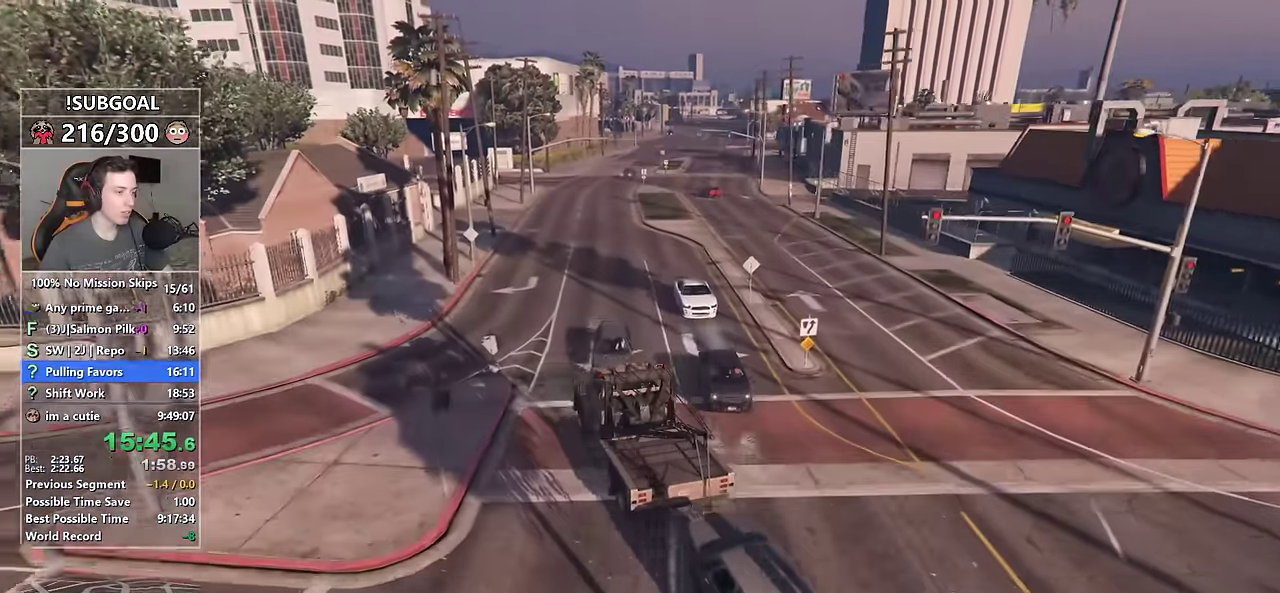
{"keys": ["a", "w"], "mouse": [], "events": [[33, "a", "up"], [183, "d", "down"], [266, "d", "up"], [400, "a", "down"]]}
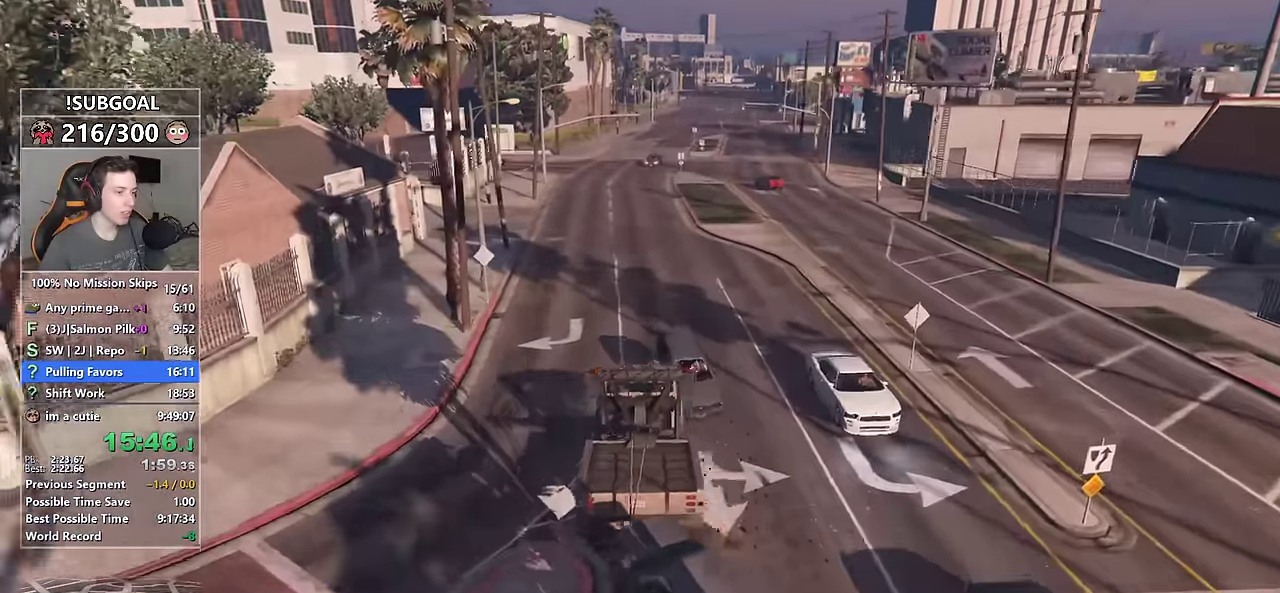
{"keys": ["d", "w"], "mouse": [], "events": [[183, "a", "up"], [383, "d", "down"]]}
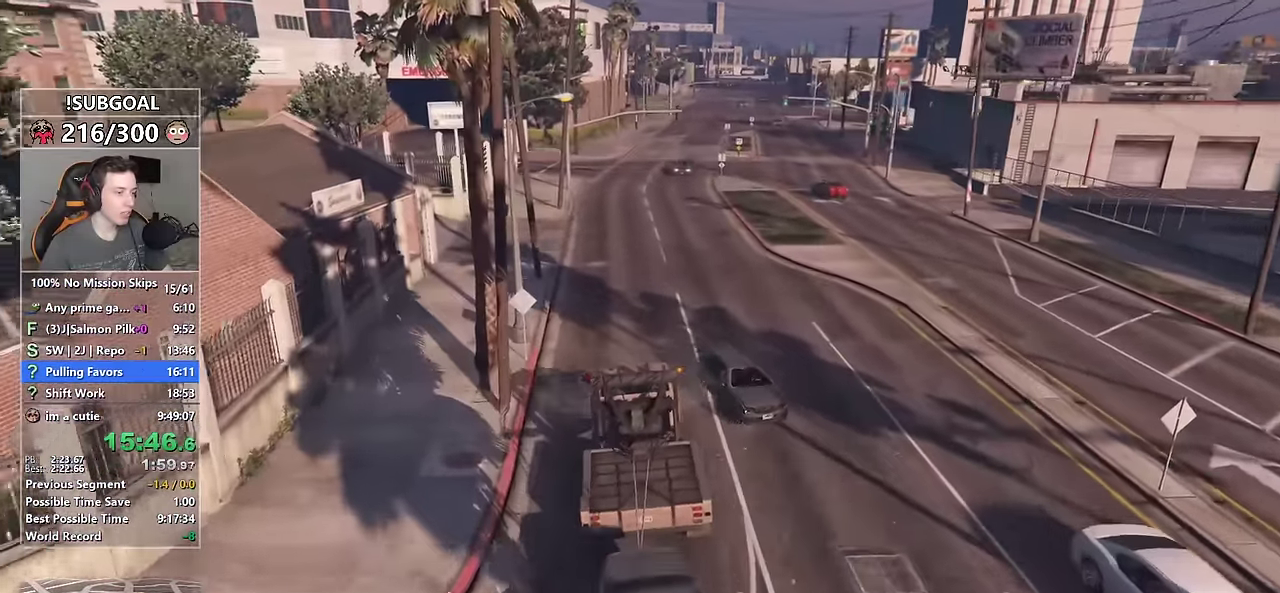
{"keys": ["w"], "mouse": [], "events": [[116, "d", "up"], [250, "d", "down"], [383, "d", "up"]]}
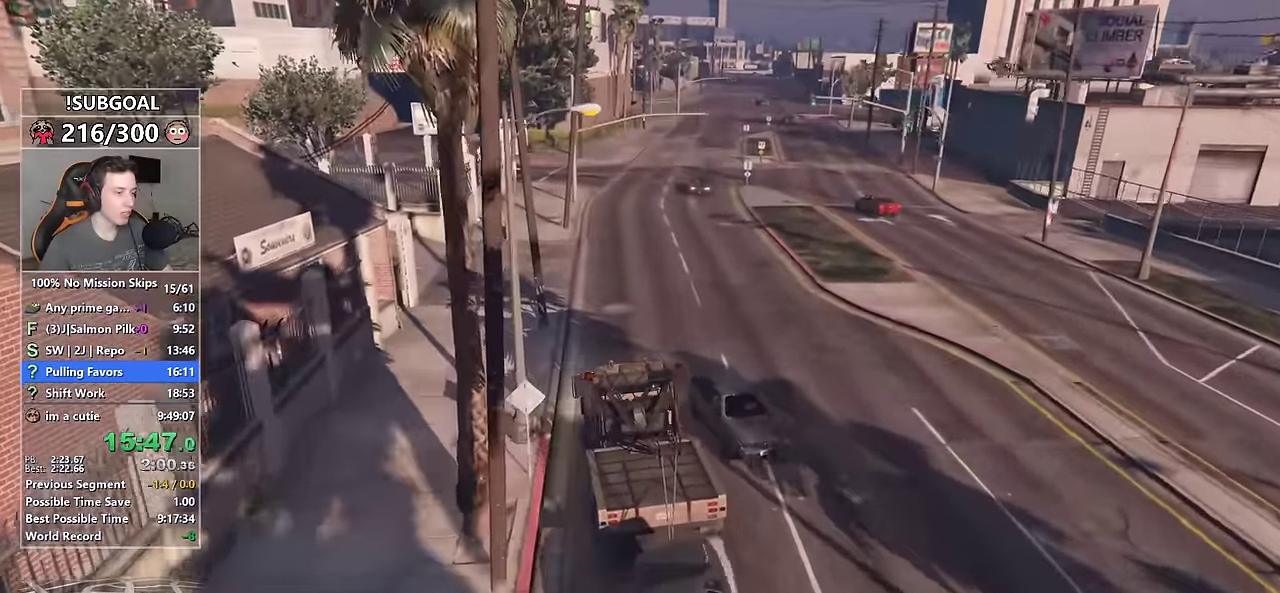
{"keys": ["w"], "mouse": [], "events": [[83, "d", "down"], [166, "d", "up"]]}